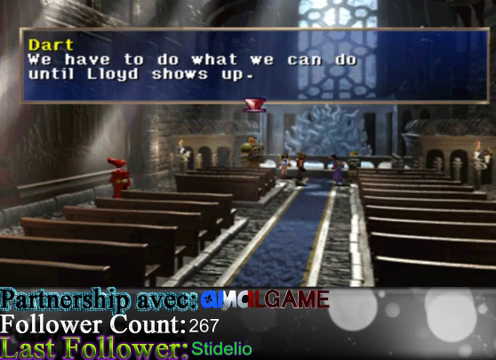
Gameplay with a controller (Xbox layout); each line is a JSON object with the inputs held at the frame after it. "events" lists button and stick changes between this image and that frame as [ms after this image, input, new state], when the widget could be followed in between. Not read: L3 R3 right_stick.
{"buttons": [], "left_stick": "center", "events": [[33, "A", "down"], [267, "A", "up"]]}
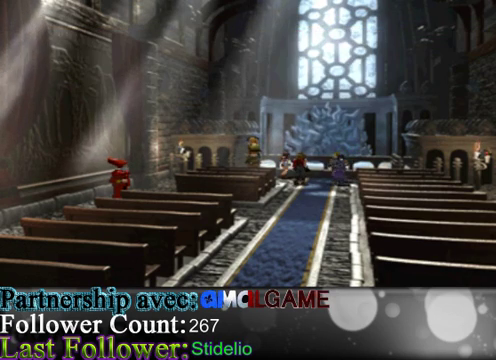
{"buttons": [], "left_stick": "center", "events": []}
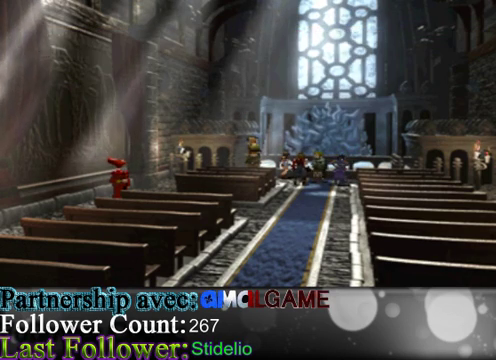
{"buttons": [], "left_stick": "center", "events": []}
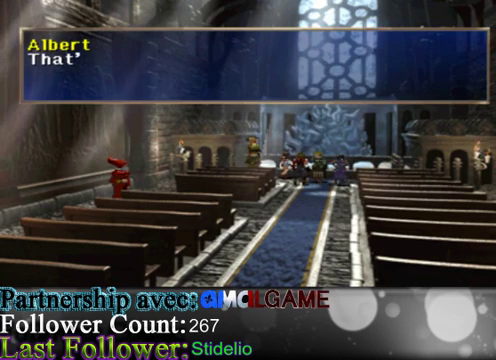
{"buttons": ["A"], "left_stick": "center", "events": [[133, "A", "down"]]}
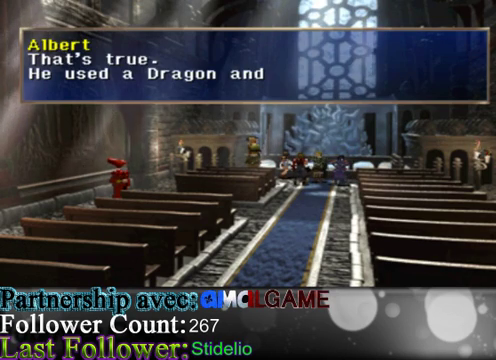
{"buttons": [], "left_stick": "center", "events": [[300, "A", "up"]]}
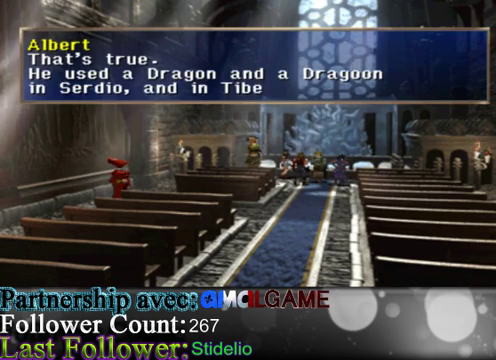
{"buttons": [], "left_stick": "center", "events": []}
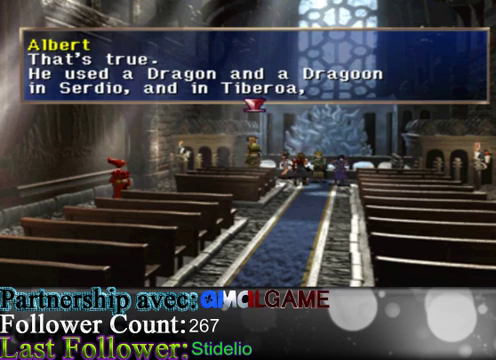
{"buttons": [], "left_stick": "center", "events": []}
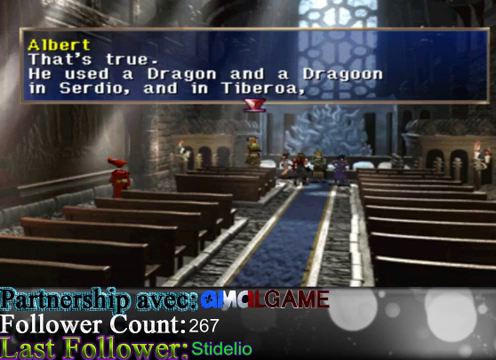
{"buttons": [], "left_stick": "center", "events": []}
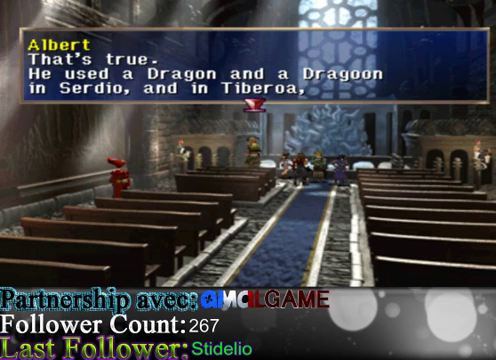
{"buttons": [], "left_stick": "center", "events": []}
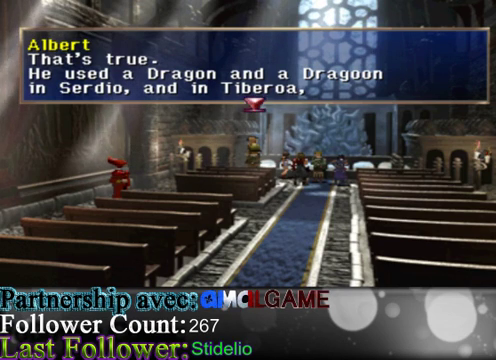
{"buttons": [], "left_stick": "center", "events": []}
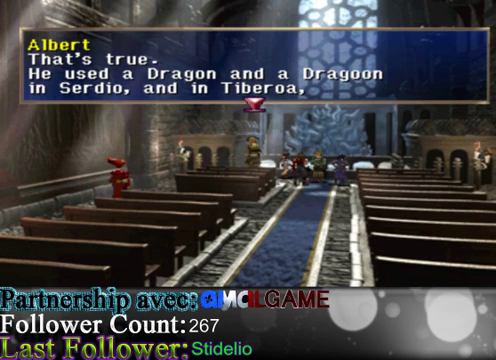
{"buttons": [], "left_stick": "center", "events": []}
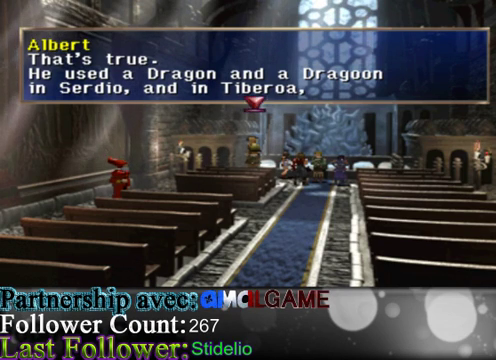
{"buttons": [], "left_stick": "center", "events": []}
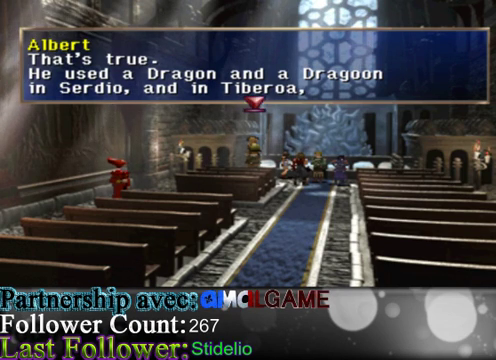
{"buttons": [], "left_stick": "center", "events": []}
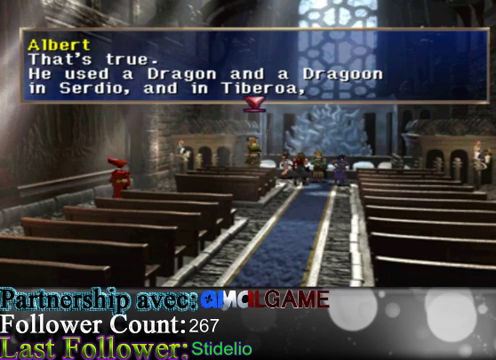
{"buttons": [], "left_stick": "center", "events": []}
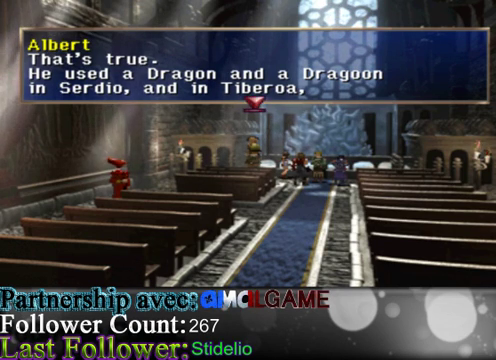
{"buttons": [], "left_stick": "center", "events": []}
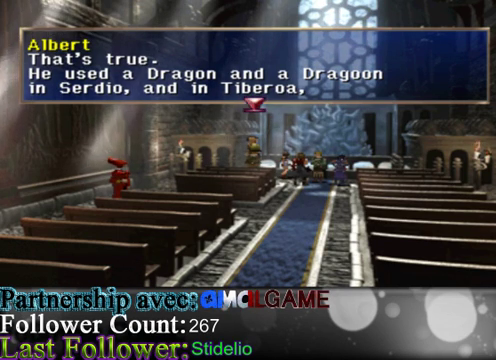
{"buttons": [], "left_stick": "center", "events": [[33, "A", "down"], [267, "A", "up"]]}